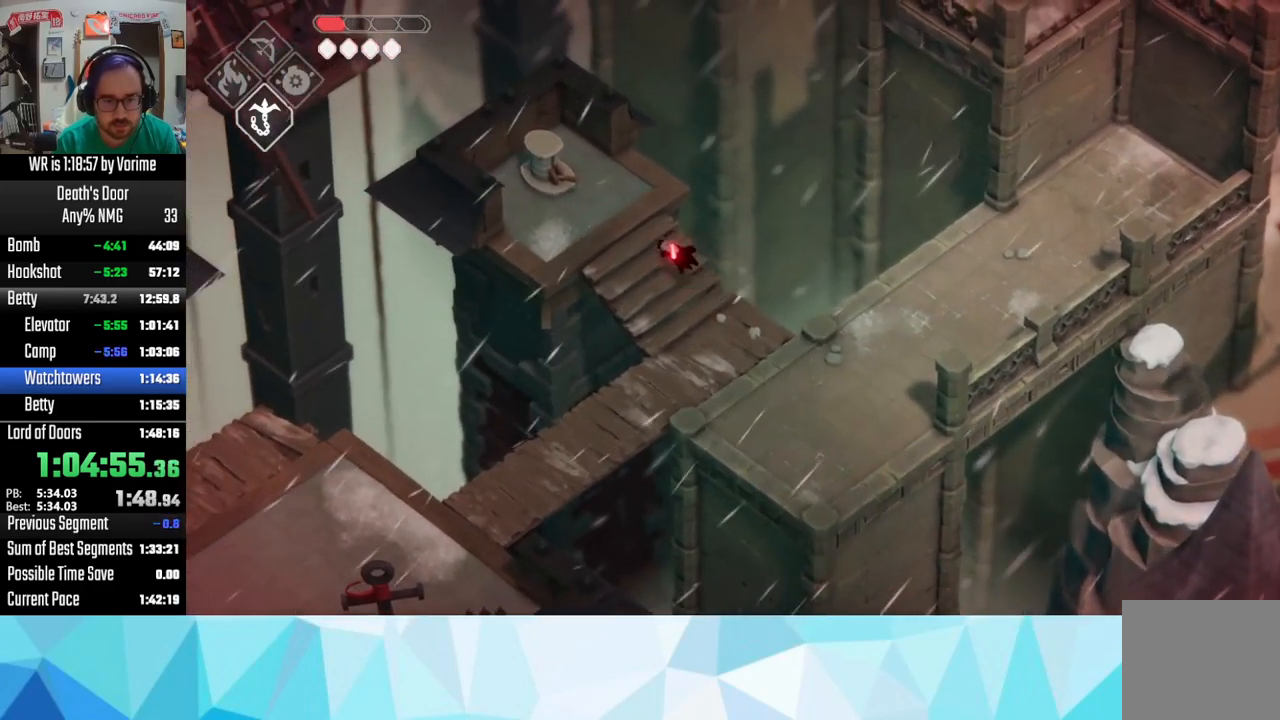
Gameplay with a controller (PlayStation layout); each line is a JSON object with the inputs held at the frame after it (dt_ms = milliseconds from this image to that frame). "button_events" lists button changes between this image and that frame as [ms after this image, input, new state], when the widget could be followed in between (sticks are given only as held states).
{"dt_ms": 500, "buttons": [], "left_stick": "up-left", "right_stick": "center", "button_events": [[67, "CROSS", "up"], [117, "CROSS", "down"], [250, "CROSS", "up"], [334, "TRIANGLE", "down"], [400, "L3", "up"], [467, "TRIANGLE", "up"]]}
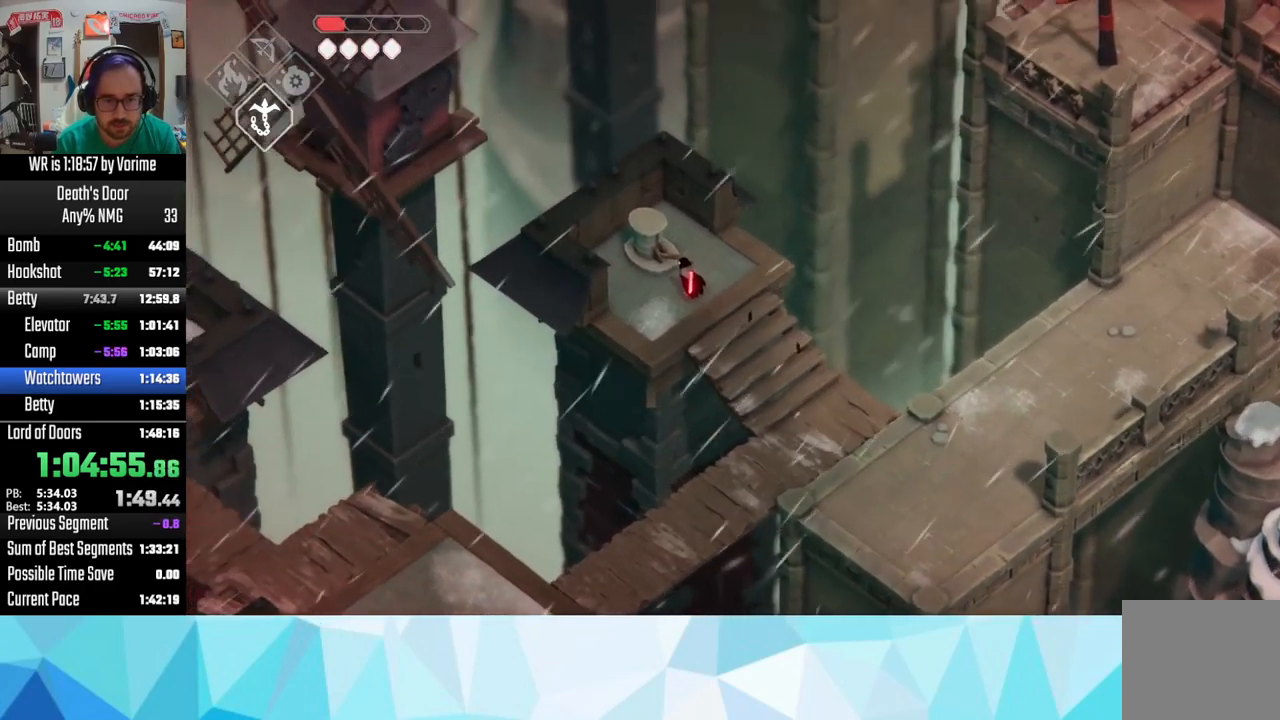
{"dt_ms": 500, "buttons": ["CROSS"], "left_stick": "down-right", "right_stick": "center", "button_events": [[17, "TRIANGLE", "down"], [117, "TRIANGLE", "up"], [334, "CROSS", "down"]]}
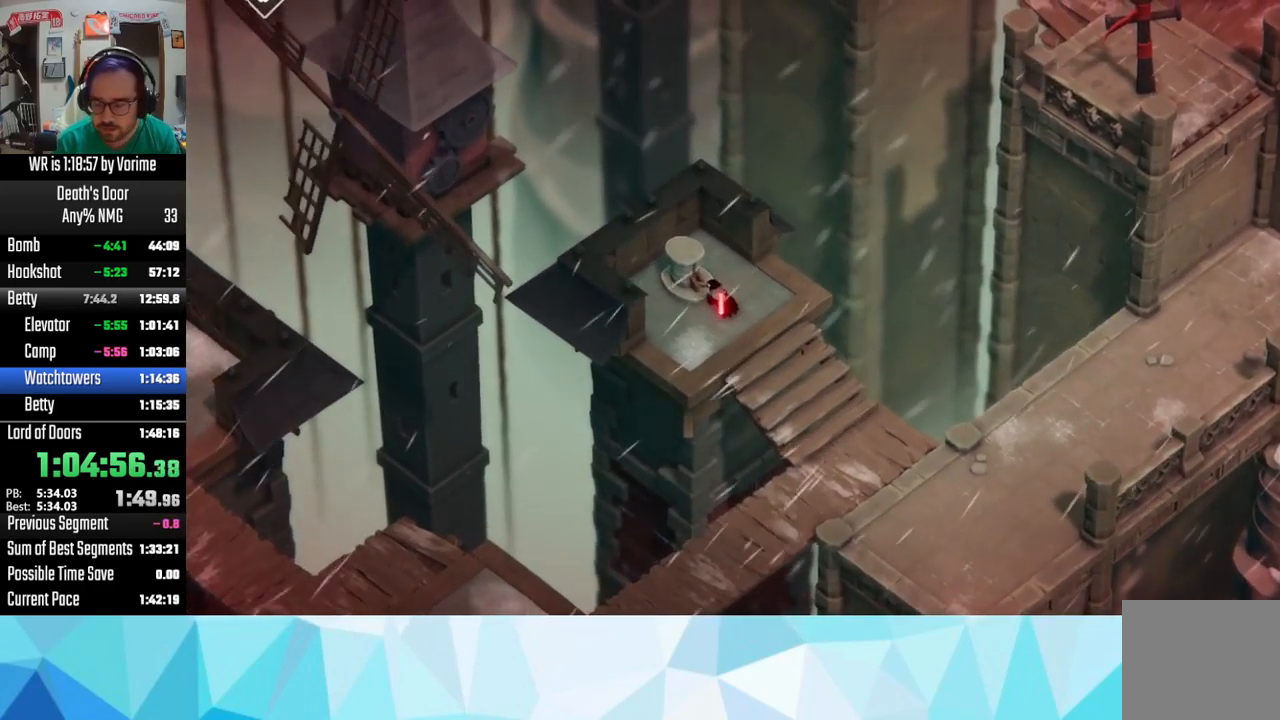
{"dt_ms": 500, "buttons": ["CROSS"], "left_stick": "down-right", "right_stick": "center", "button_events": [[100, "CROSS", "up"], [150, "CROSS", "down"], [400, "CROSS", "up"], [450, "CROSS", "down"]]}
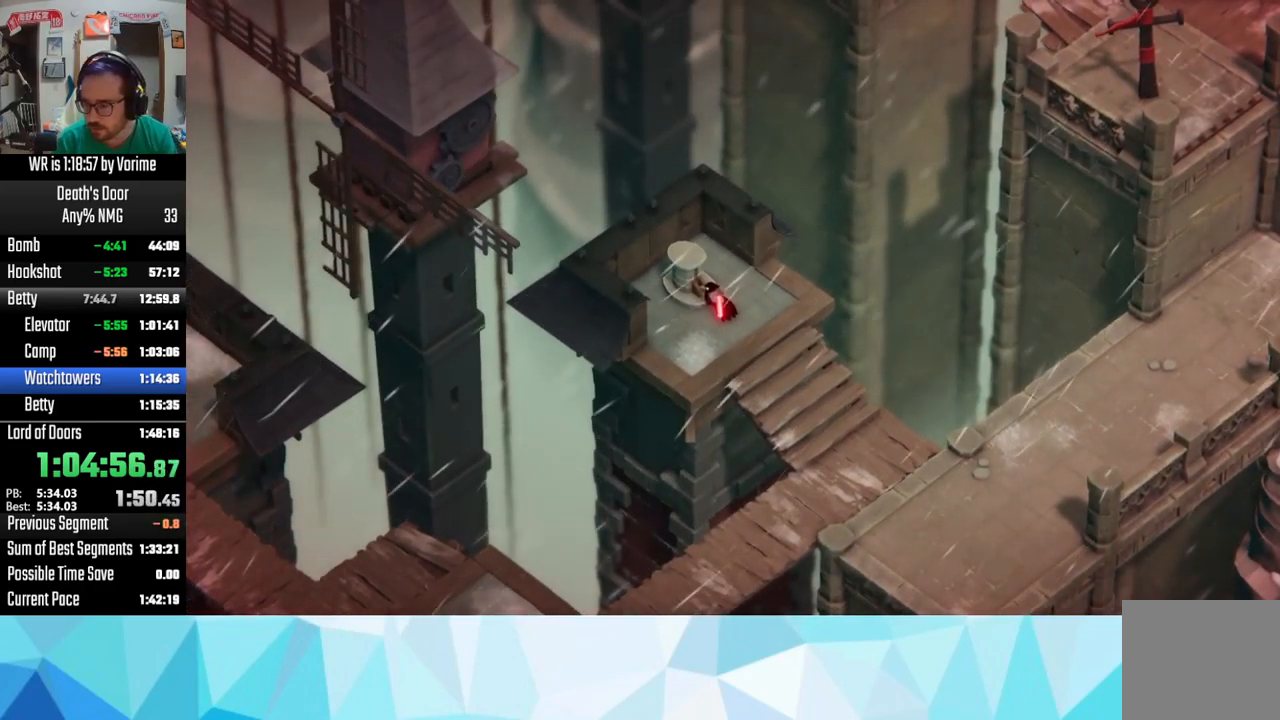
{"dt_ms": 500, "buttons": [], "left_stick": "down-right", "right_stick": "center", "button_events": [[250, "CROSS", "up"], [350, "CROSS", "down"], [467, "CROSS", "up"]]}
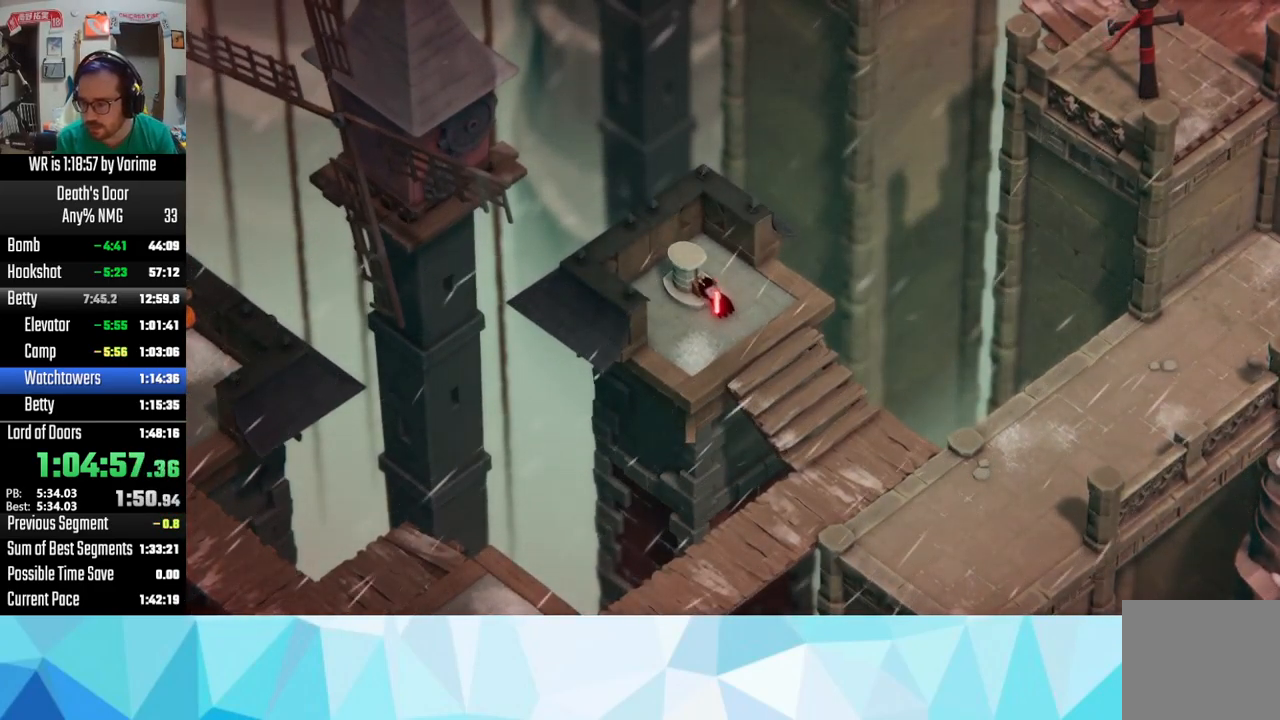
{"dt_ms": 500, "buttons": [], "left_stick": "down-right", "right_stick": "center", "button_events": [[217, "CROSS", "down"], [334, "CROSS", "up"], [384, "CROSS", "down"], [450, "CROSS", "up"]]}
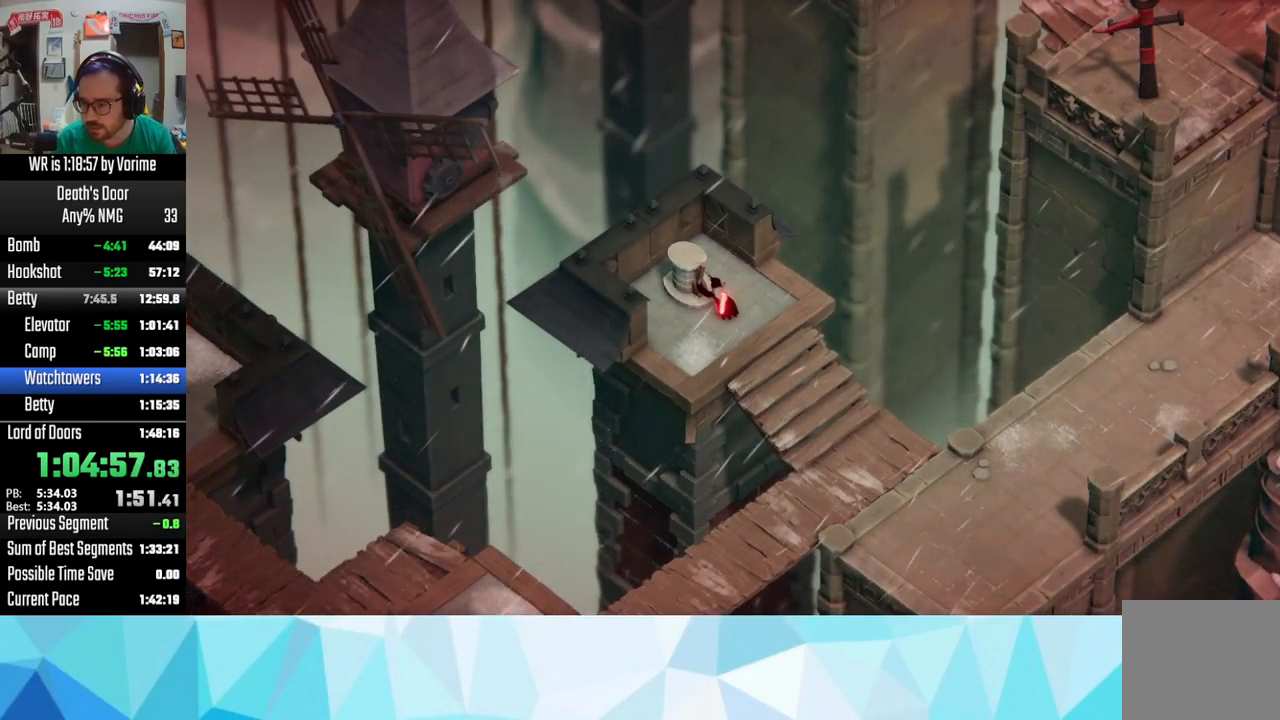
{"dt_ms": 500, "buttons": [], "left_stick": "down-right", "right_stick": "center", "button_events": [[117, "CROSS", "down"], [184, "CROSS", "up"]]}
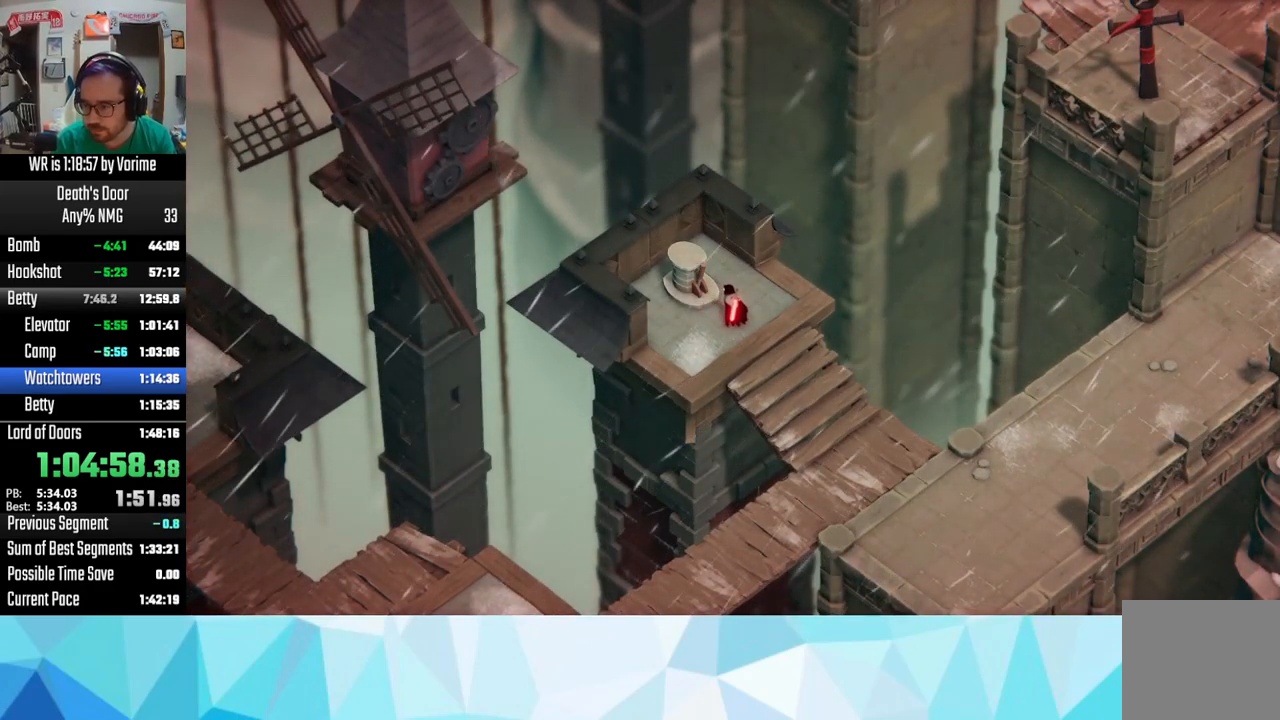
{"dt_ms": 500, "buttons": [], "left_stick": "down-right", "right_stick": "center", "button_events": [[367, "CROSS", "down"], [500, "CROSS", "up"]]}
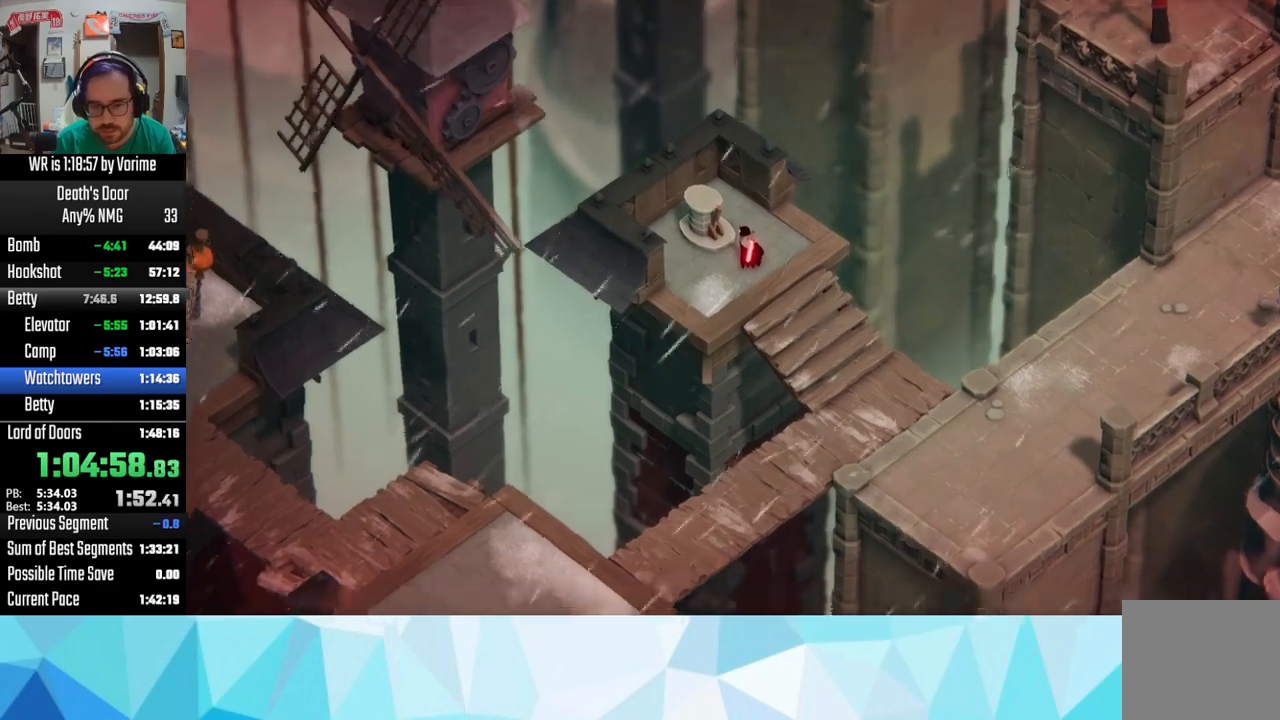
{"dt_ms": 500, "buttons": ["CROSS"], "left_stick": "down-right", "right_stick": "center", "button_events": [[100, "CROSS", "down"], [183, "CROSS", "up"], [266, "CROSS", "down"]]}
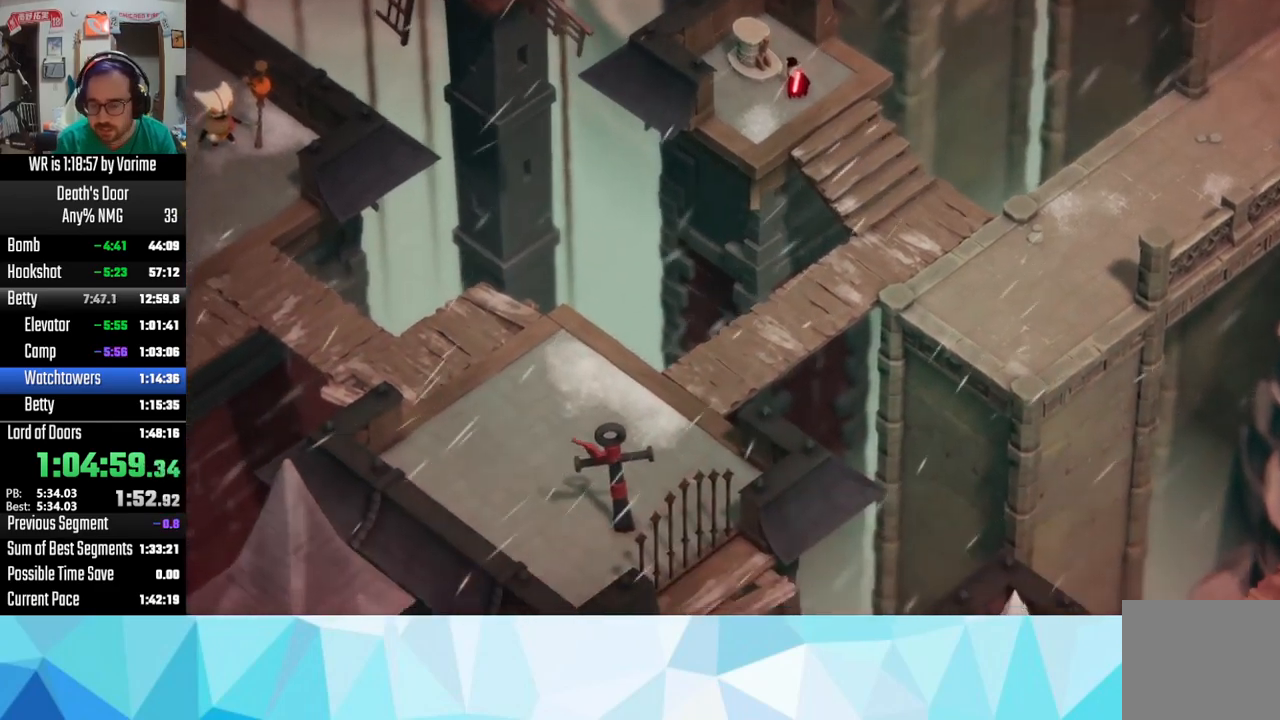
{"dt_ms": 1000, "buttons": [], "left_stick": "center", "right_stick": "center", "button_events": [[16, "CROSS", "up"], [100, "CROSS", "down"], [216, "CROSS", "up"], [433, "CROSS", "down"], [516, "CROSS", "up"]]}
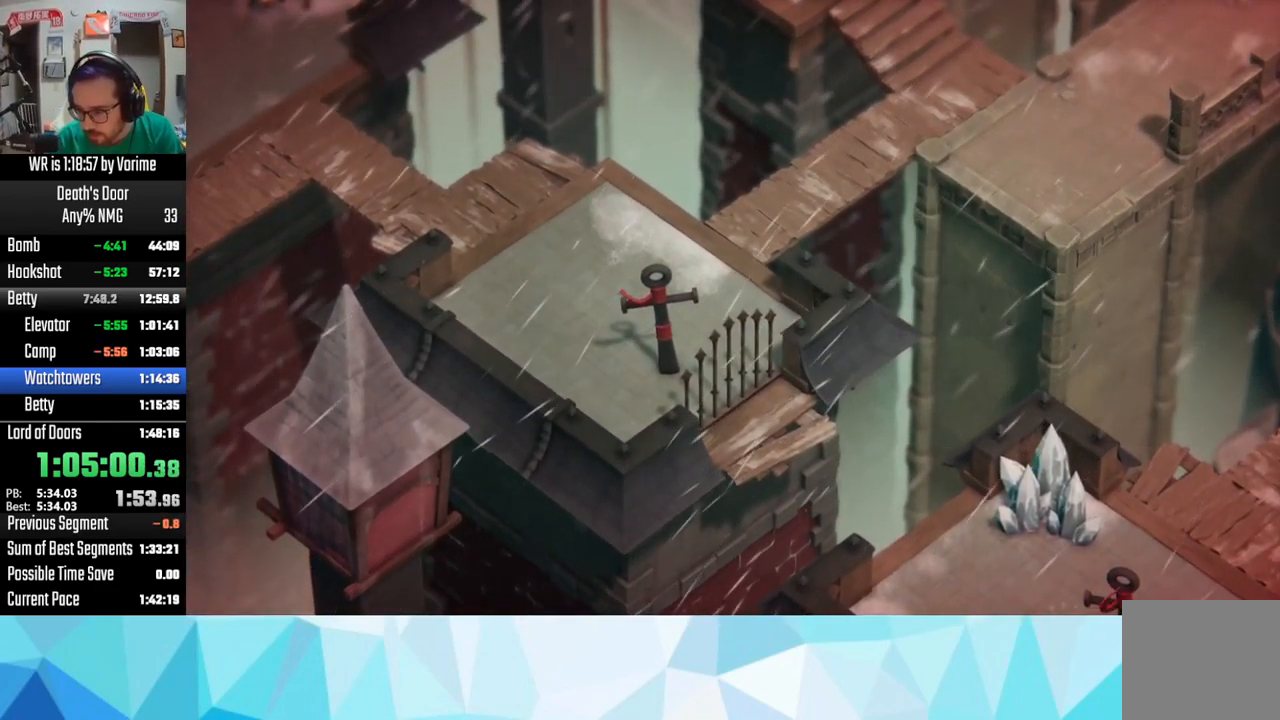
{"dt_ms": 500, "buttons": [], "left_stick": "right", "right_stick": "center", "button_events": [[50, "CROSS", "down"], [166, "CROSS", "up"], [266, "CROSS", "down"], [383, "CROSS", "up"]]}
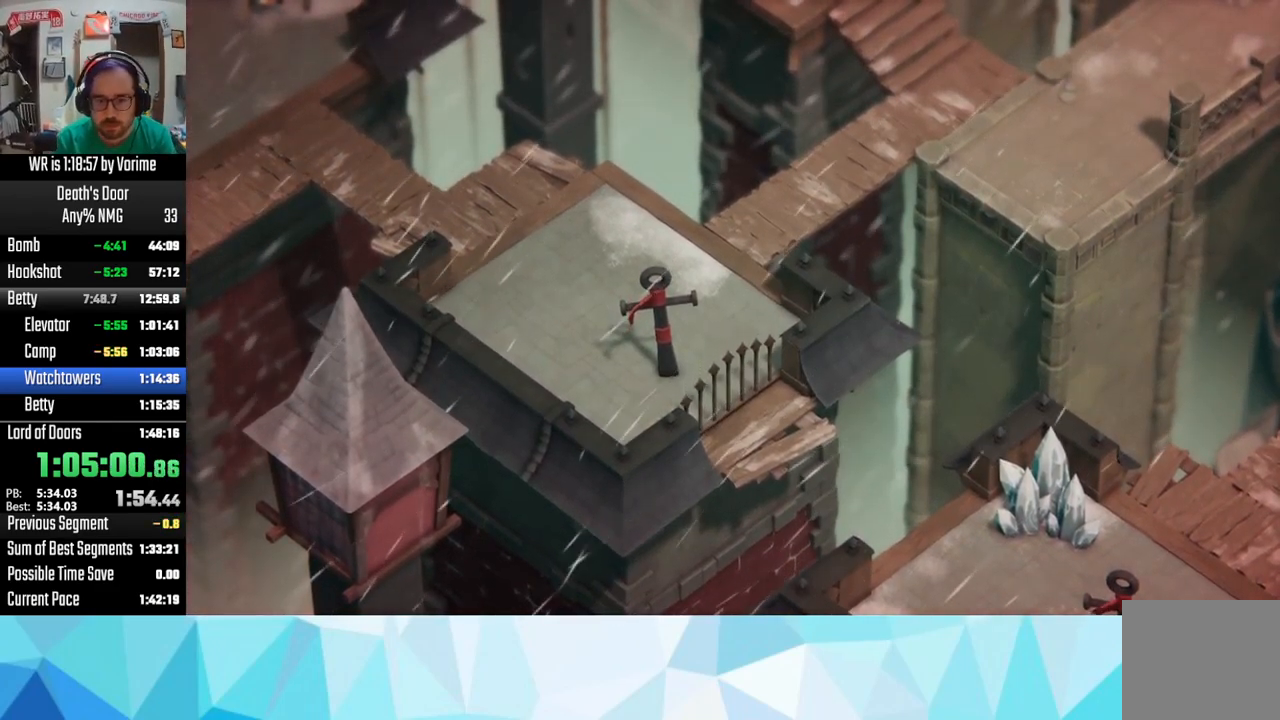
{"dt_ms": 500, "buttons": [], "left_stick": "right", "right_stick": "center", "button_events": [[33, "CROSS", "down"], [100, "CROSS", "up"], [266, "CROSS", "down"], [333, "CROSS", "up"], [416, "CROSS", "down"], [500, "CROSS", "up"]]}
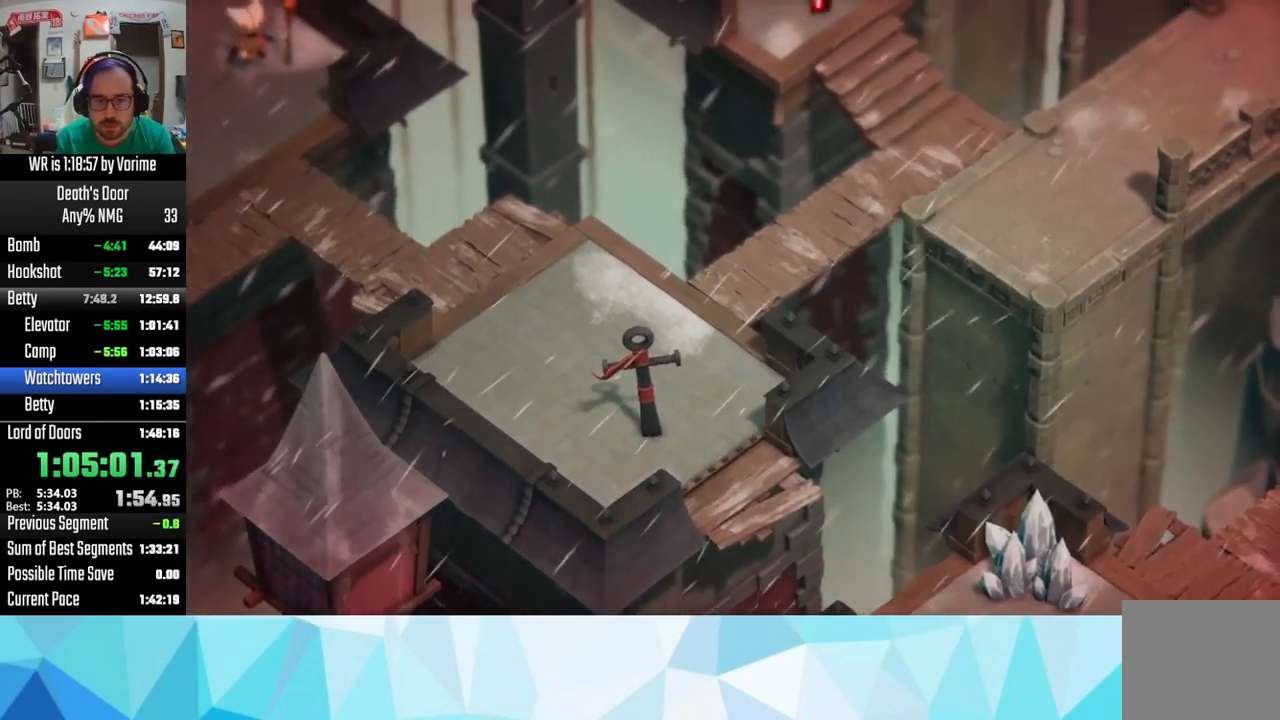
{"dt_ms": 500, "buttons": ["CROSS"], "left_stick": "down-right", "right_stick": "center", "button_events": [[100, "CROSS", "down"], [233, "CROSS", "up"], [300, "CROSS", "down"], [400, "CROSS", "up"], [450, "CROSS", "down"]]}
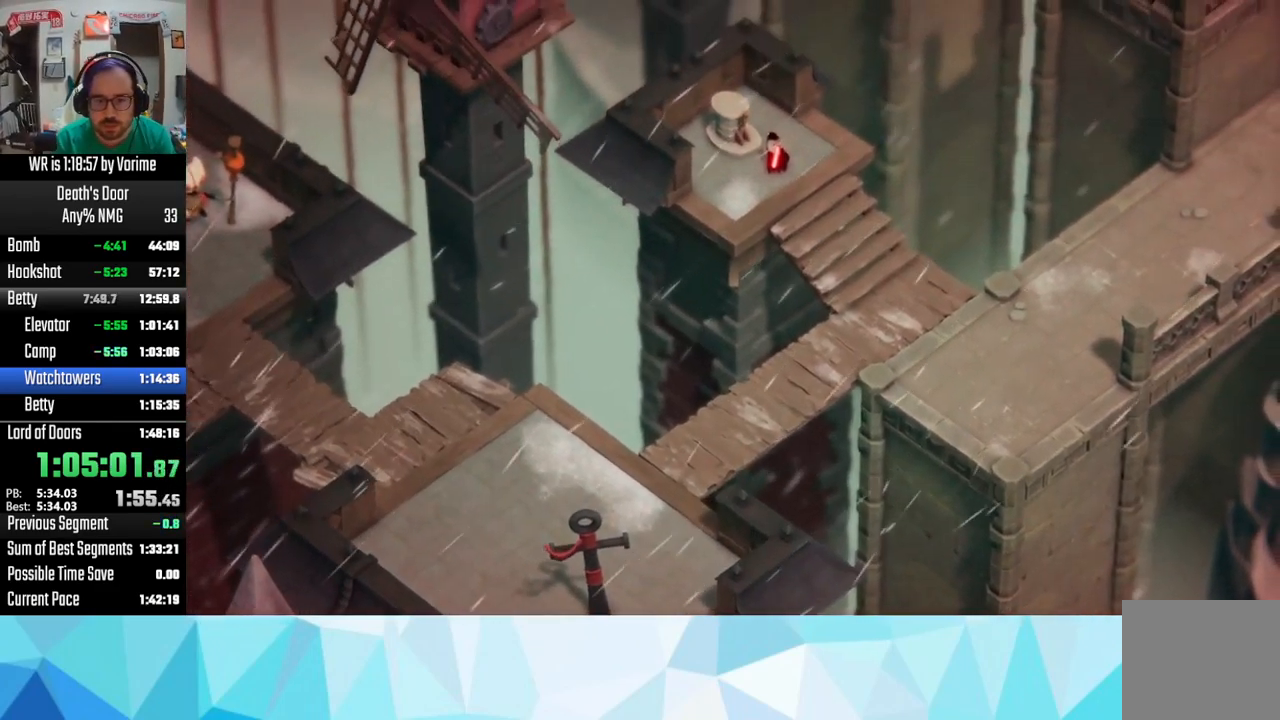
{"dt_ms": 500, "buttons": [], "left_stick": "down-right", "right_stick": "center", "button_events": [[83, "CROSS", "up"], [166, "CROSS", "down"], [250, "CROSS", "up"], [283, "CROSS", "down"], [483, "CROSS", "up"]]}
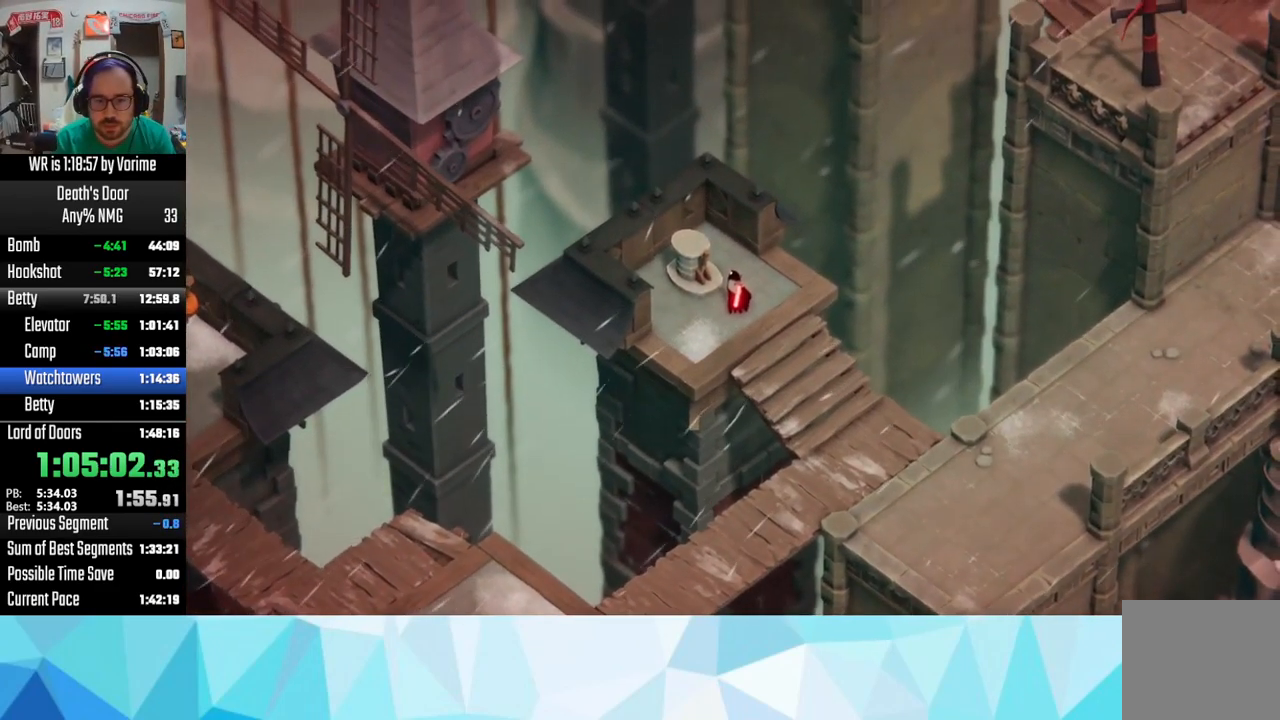
{"dt_ms": 500, "buttons": ["CROSS"], "left_stick": "down-right", "right_stick": "center", "button_events": [[16, "CROSS", "down"], [116, "CROSS", "up"], [200, "CROSS", "down"], [300, "CROSS", "up"], [333, "CROSS", "down"], [450, "CROSS", "up"], [483, "CROSS", "down"]]}
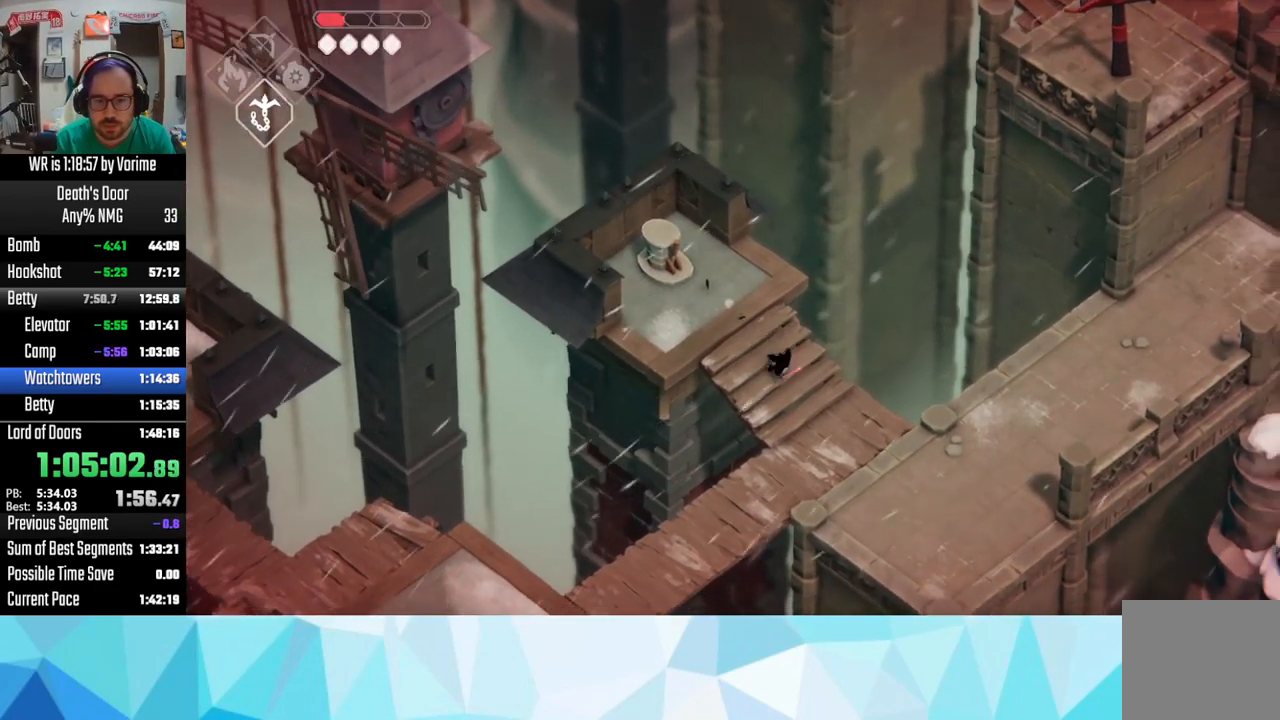
{"dt_ms": 500, "buttons": ["L3"], "left_stick": "down", "right_stick": "center", "button_events": [[116, "CROSS", "up"], [500, "L3", "down"]]}
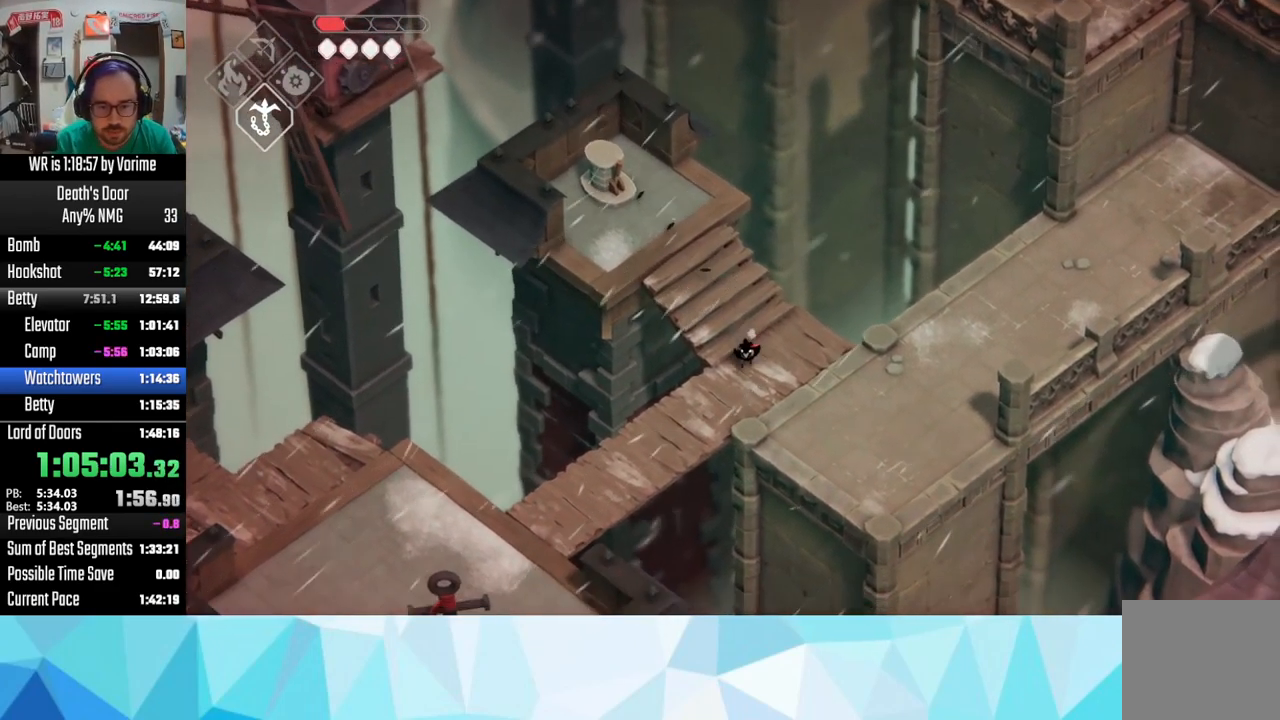
{"dt_ms": 500, "buttons": ["CROSS"], "left_stick": "down-left", "right_stick": "center", "button_events": [[250, "L3", "up"], [400, "CROSS", "down"]]}
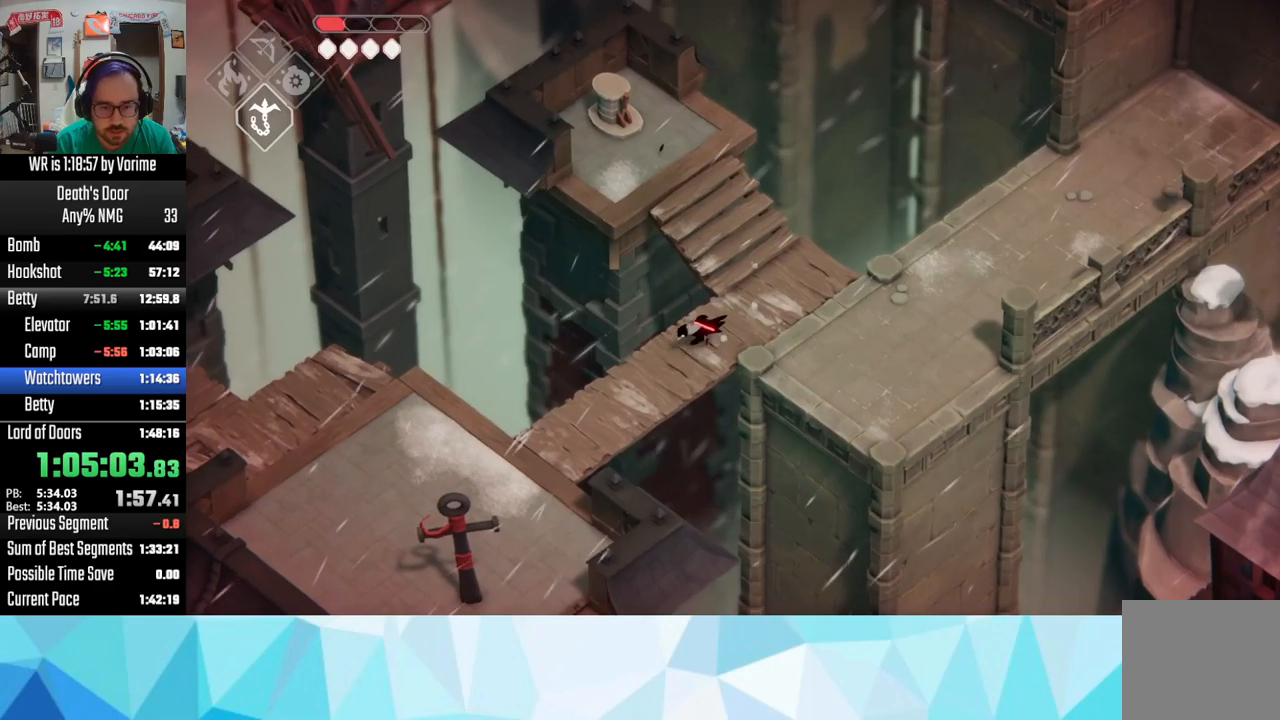
{"dt_ms": 500, "buttons": ["L3"], "left_stick": "down", "right_stick": "center", "button_events": [[17, "CROSS", "up"], [83, "CROSS", "down"], [350, "L3", "down"], [400, "CROSS", "up"]]}
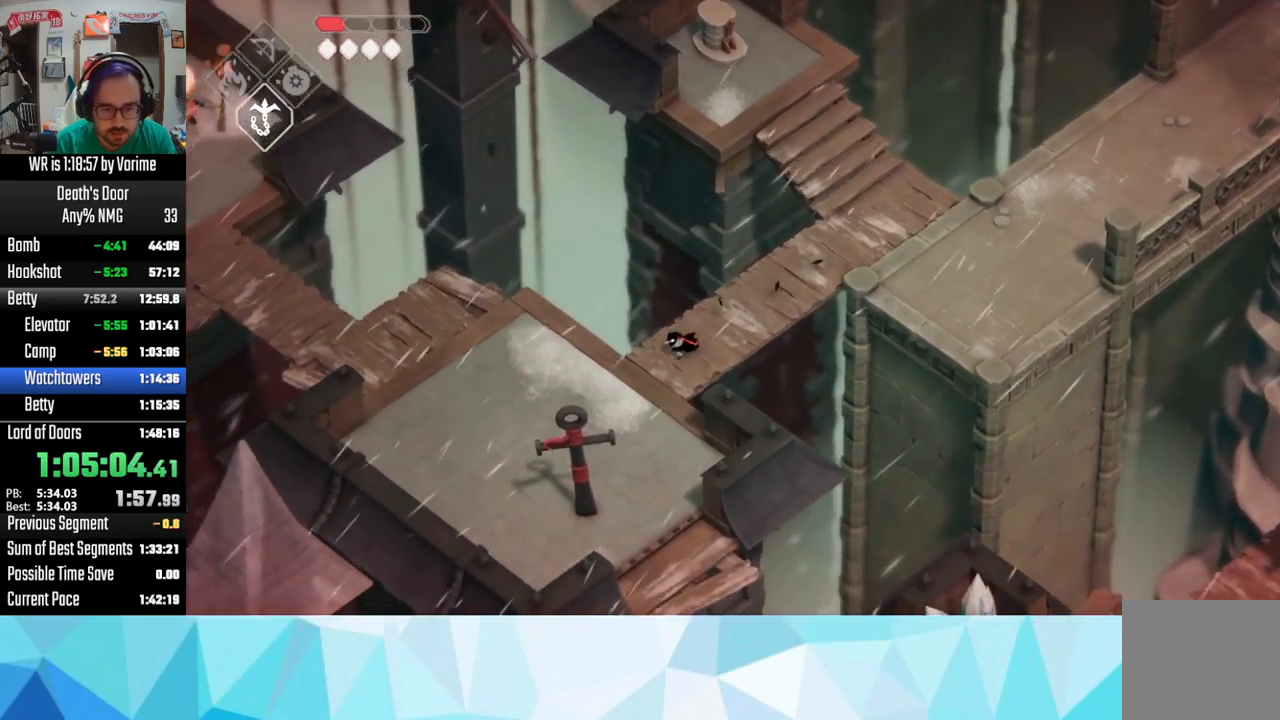
{"dt_ms": 500, "buttons": [], "left_stick": "down-left", "right_stick": "center", "button_events": [[83, "L3", "up"]]}
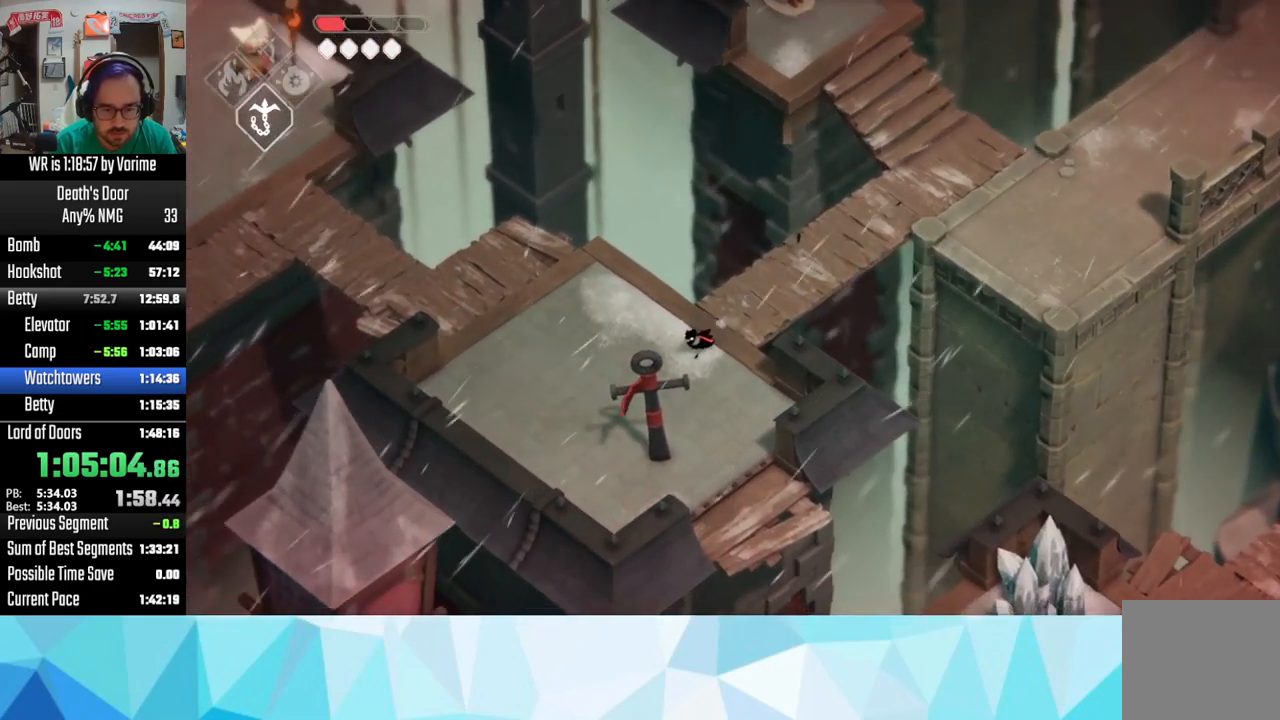
{"dt_ms": 500, "buttons": ["L3"], "left_stick": "down-left", "right_stick": "center", "button_events": [[200, "CROSS", "down"], [300, "CROSS", "up"], [450, "CROSS", "down"], [483, "L3", "down"], [500, "CROSS", "up"]]}
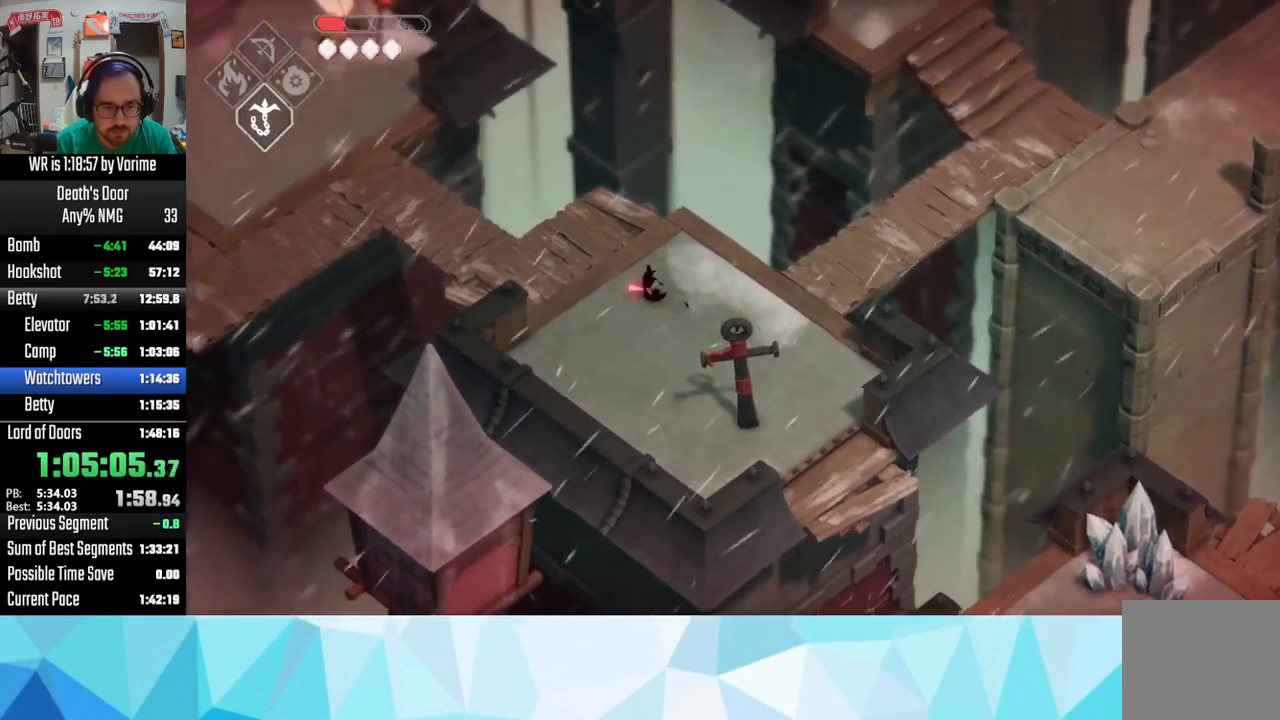
{"dt_ms": 500, "buttons": ["L3"], "left_stick": "down-left", "right_stick": "center", "button_events": []}
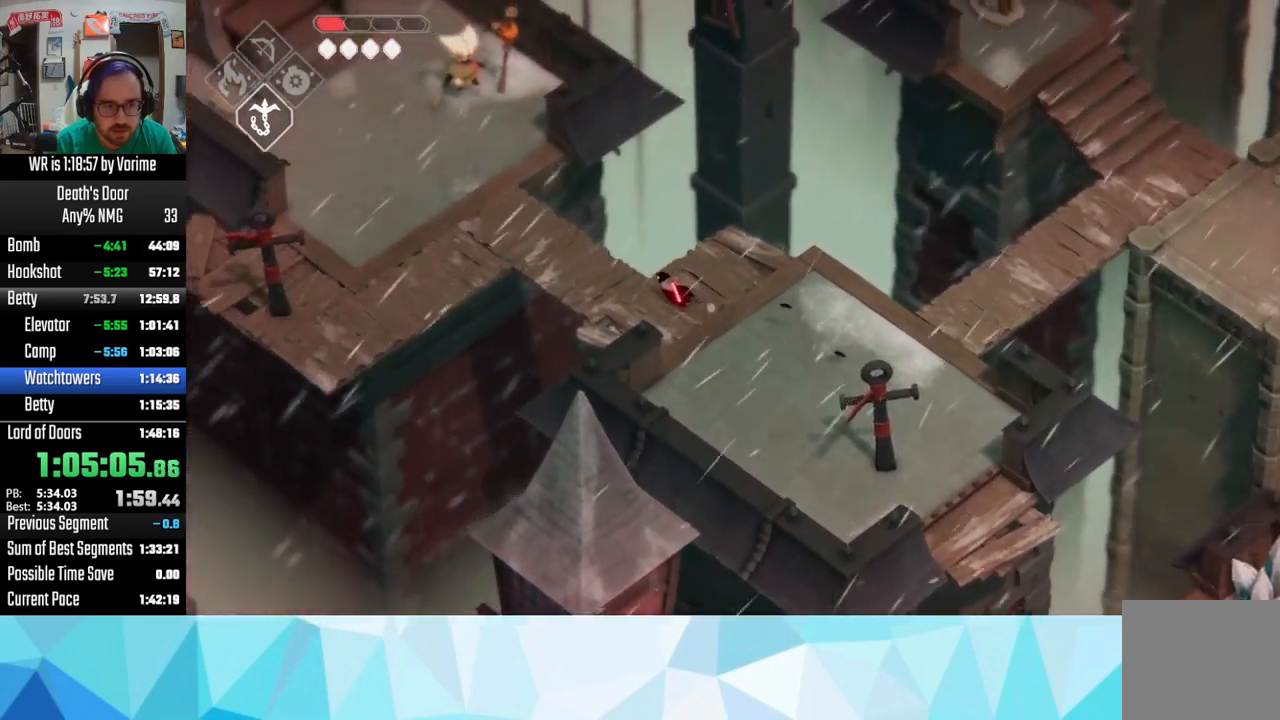
{"dt_ms": 500, "buttons": ["L3"], "left_stick": "left", "right_stick": "center", "button_events": []}